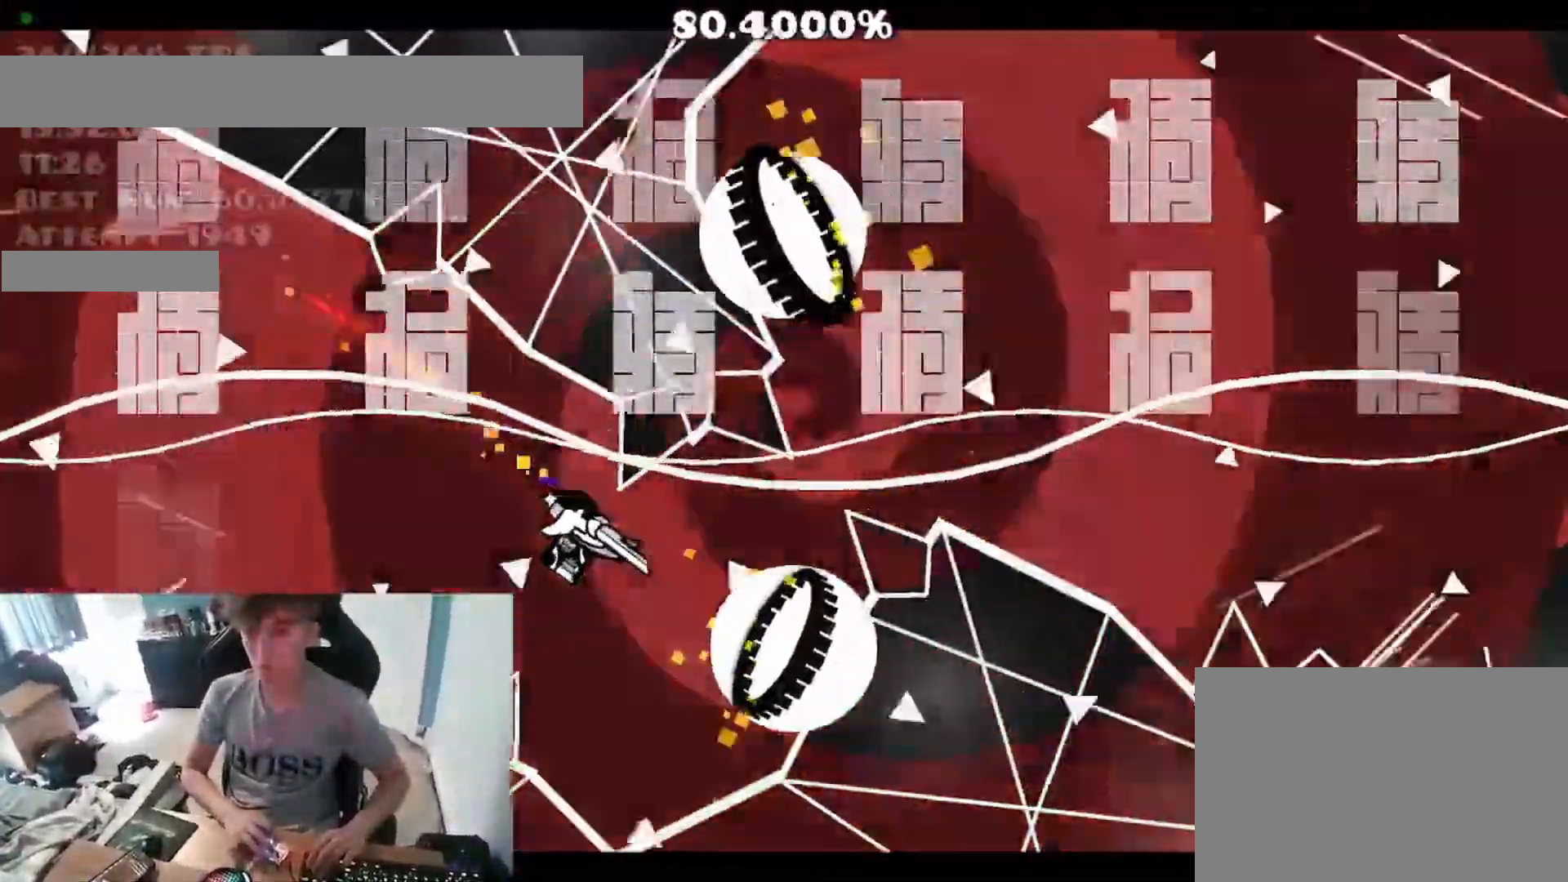
Gameplay with keyboard; each line is a JSON object with the keys held at the frame after it. "events" lists presses ("down") and releases ("up") of "a", "ctrl", "d", "e", "f", "q", "r", "s", "shift", "space", "tab" and "w" between this image and that frame as [ms after this image, input, new state], when the widget could be followed in between. No other keys are recorded. Mouse input is not recorded.
{"keys": [], "events": [[17, "space", "up"], [300, "space", "down"], [417, "space", "up"]]}
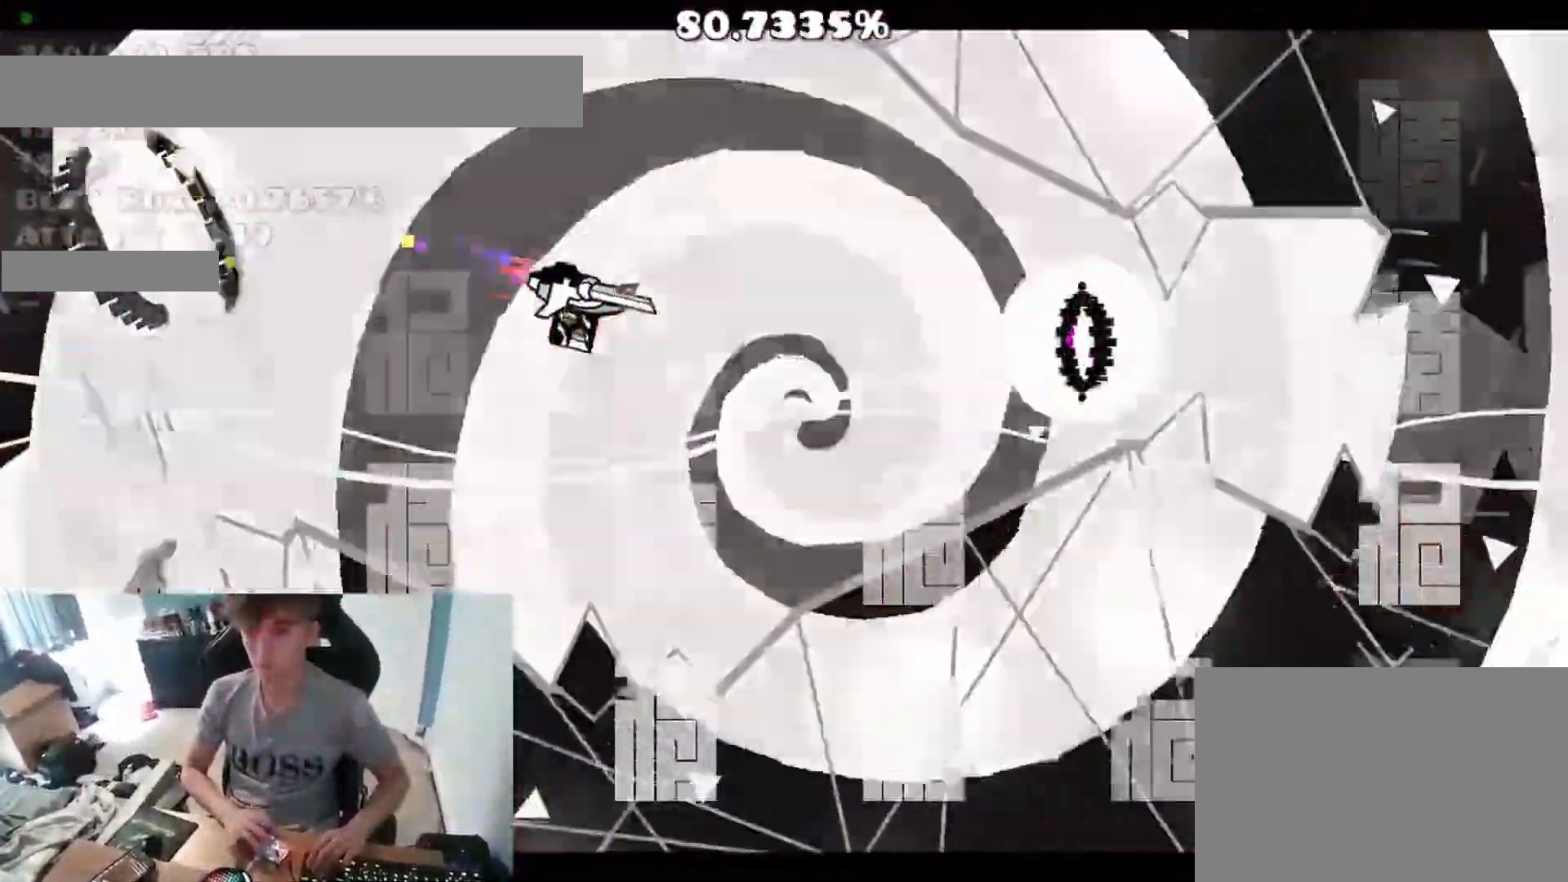
{"keys": [], "events": [[50, "w", "down"], [67, "space", "down"], [217, "space", "up"], [283, "w", "up"]]}
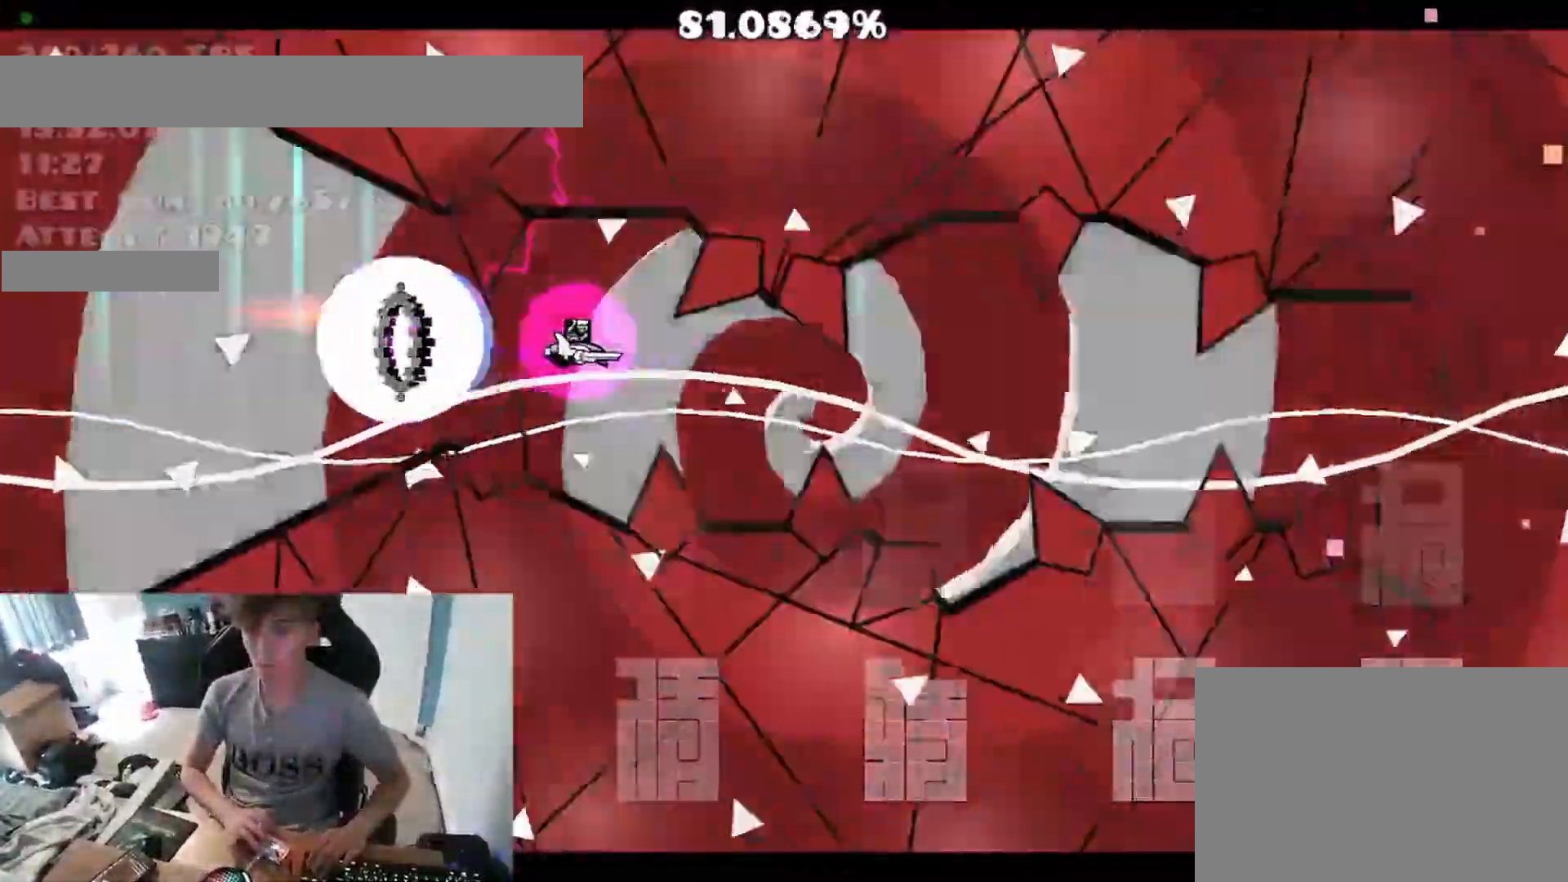
{"keys": ["space"], "events": [[100, "space", "down"], [267, "space", "up"], [500, "space", "down"]]}
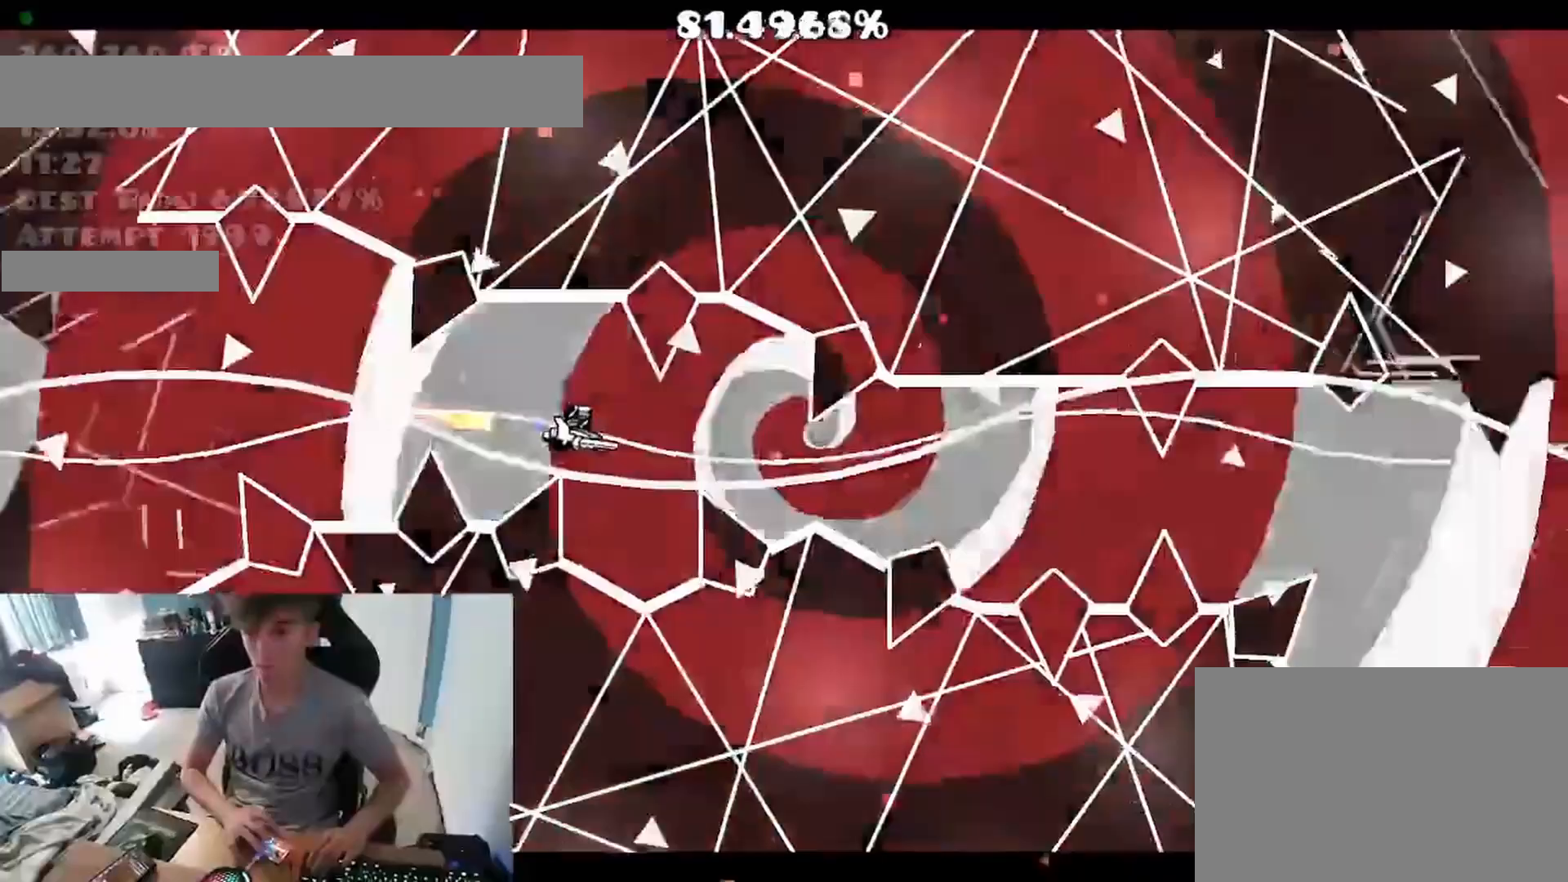
{"keys": [], "events": [[100, "space", "up"], [233, "space", "down"], [317, "space", "up"], [417, "space", "down"], [467, "space", "up"]]}
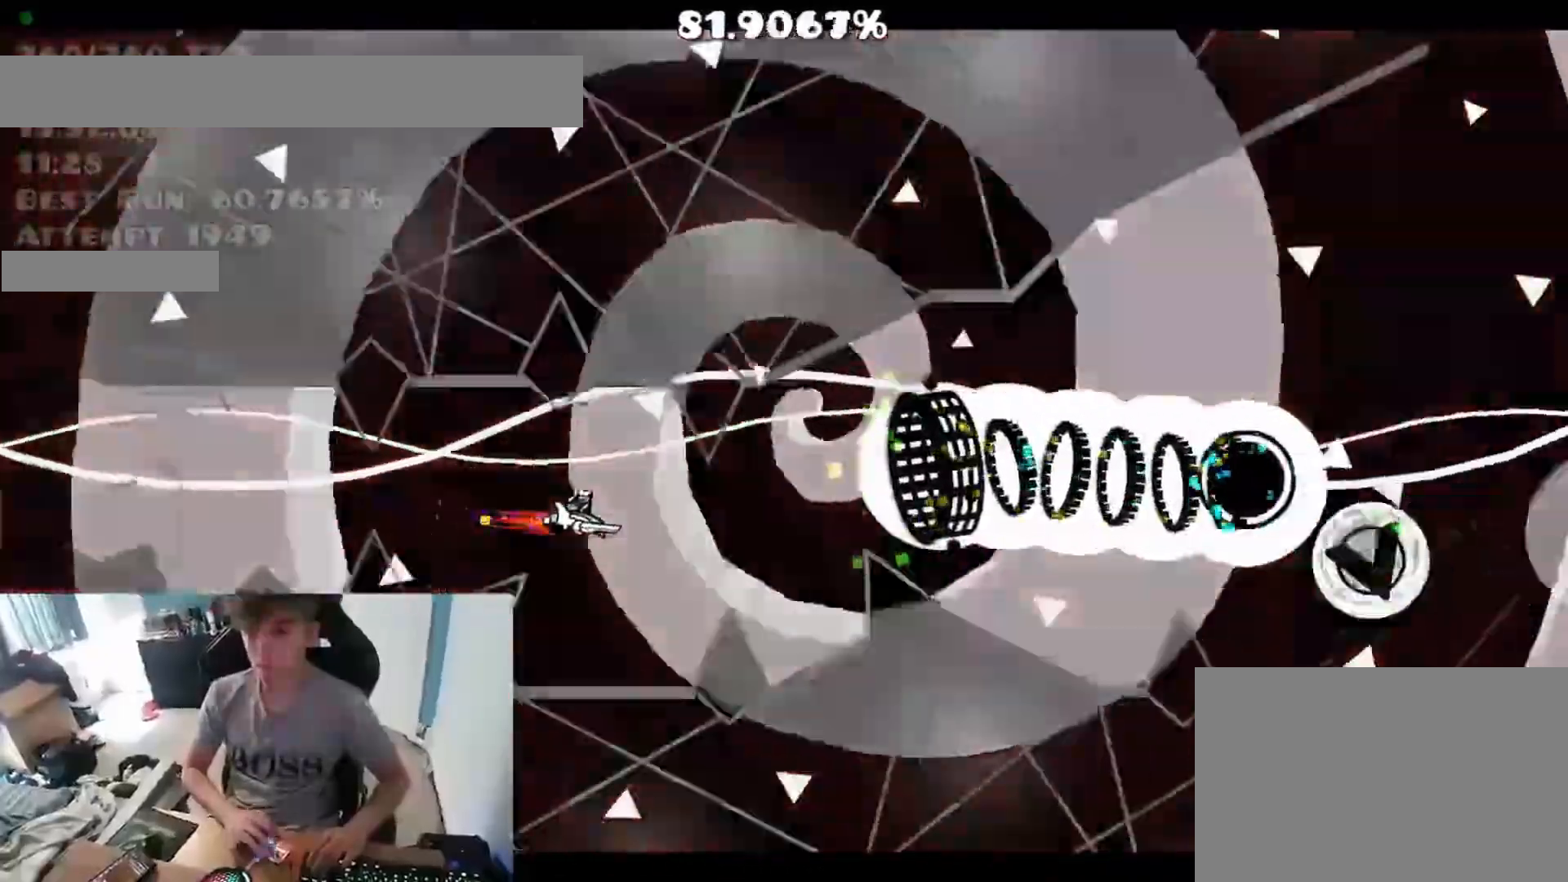
{"keys": [], "events": [[17, "space", "down"], [133, "space", "up"], [417, "space", "down"], [467, "space", "up"]]}
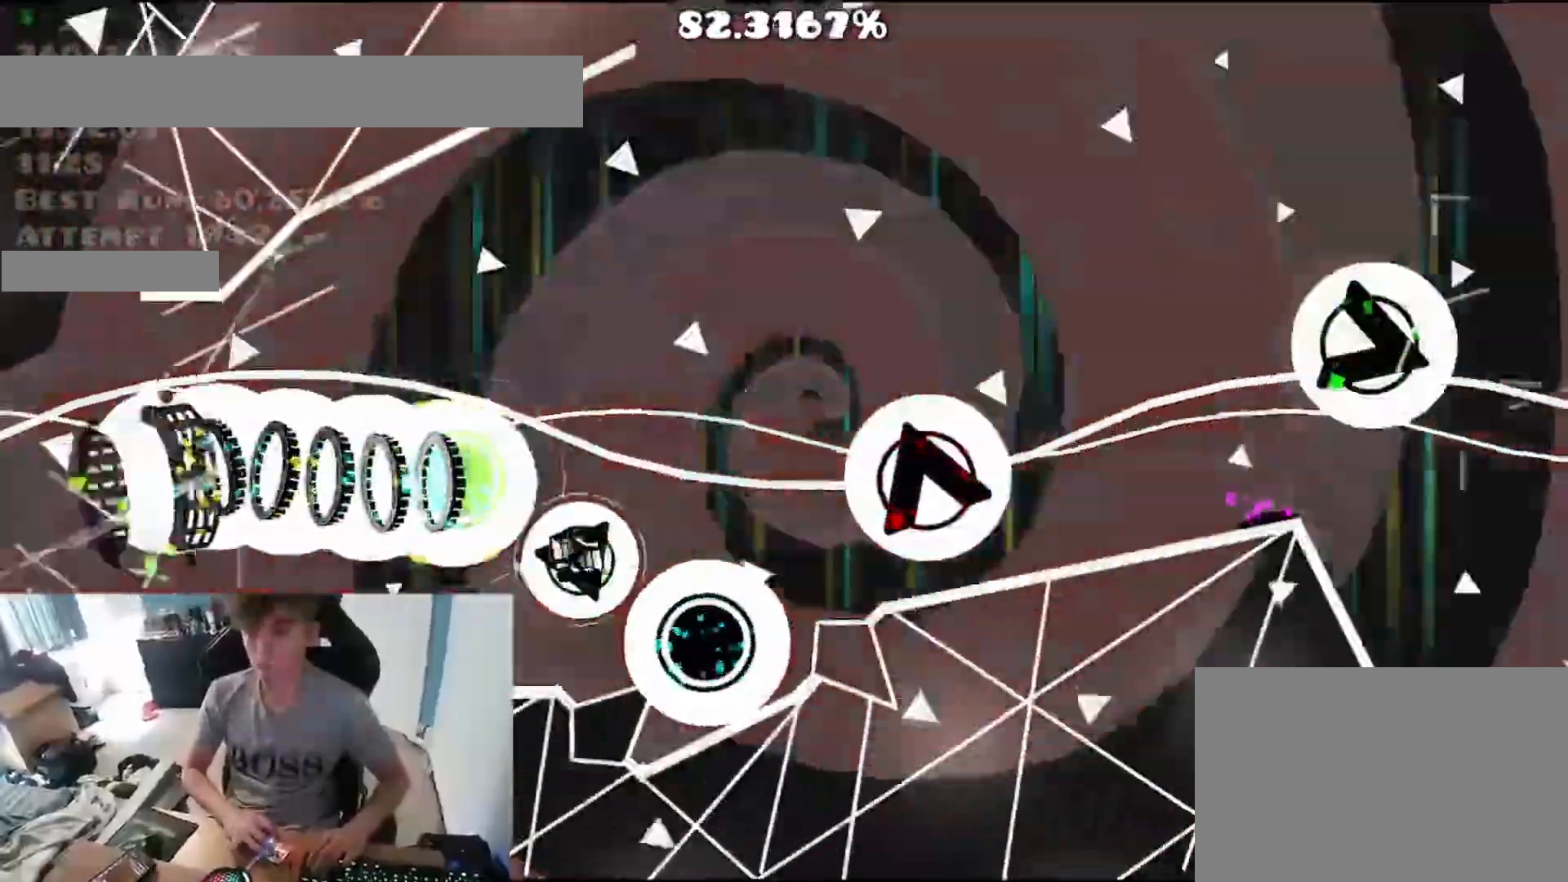
{"keys": ["space"], "events": [[50, "space", "down"], [100, "space", "up"], [167, "space", "down"], [433, "space", "up"], [483, "space", "down"]]}
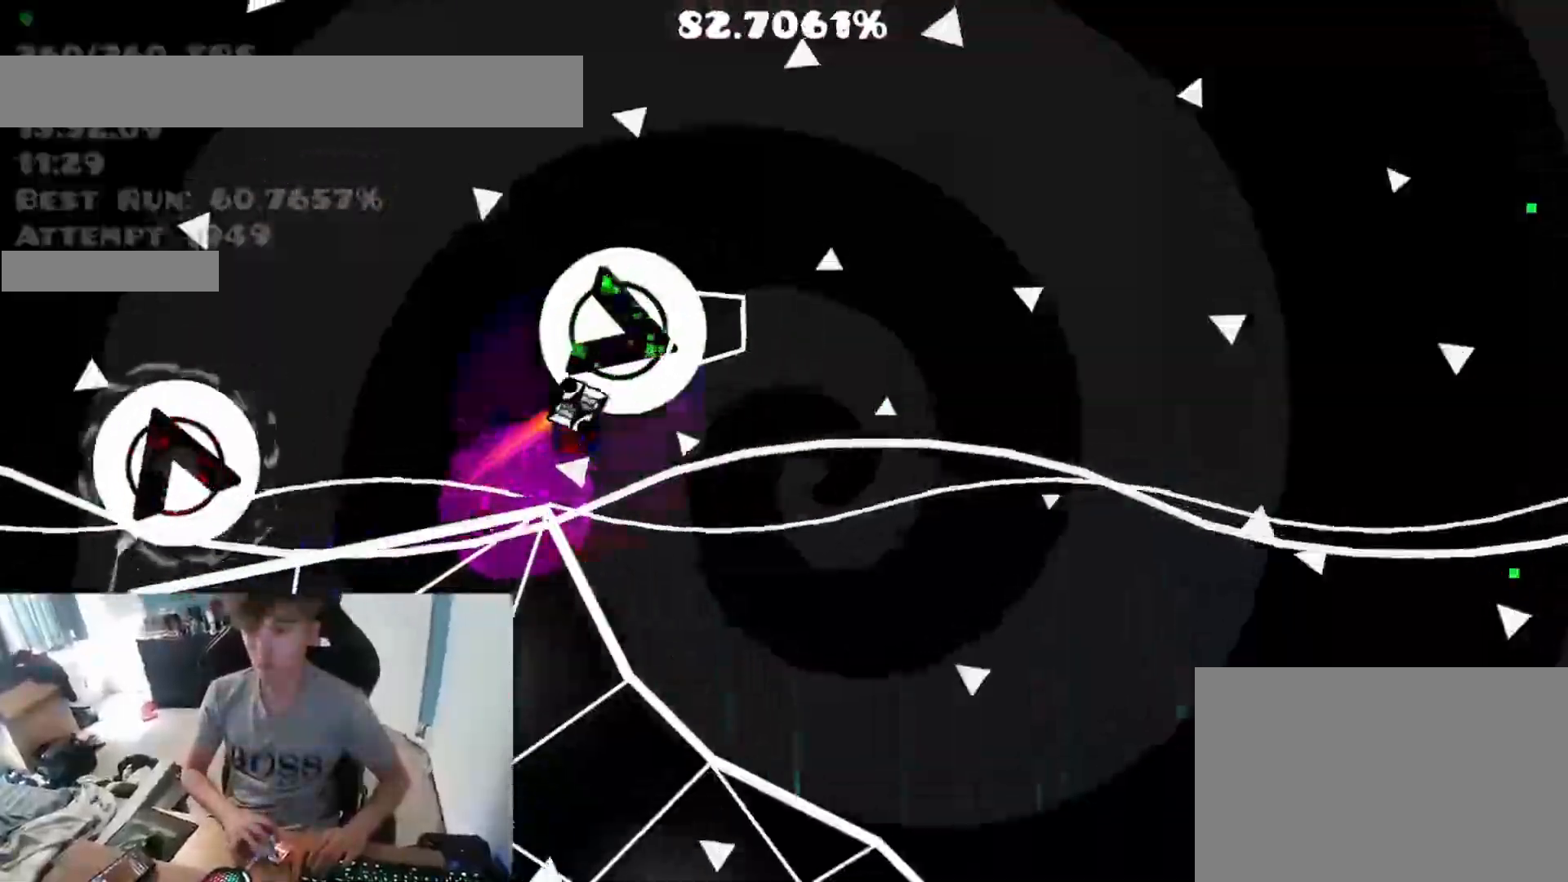
{"keys": ["space"], "events": []}
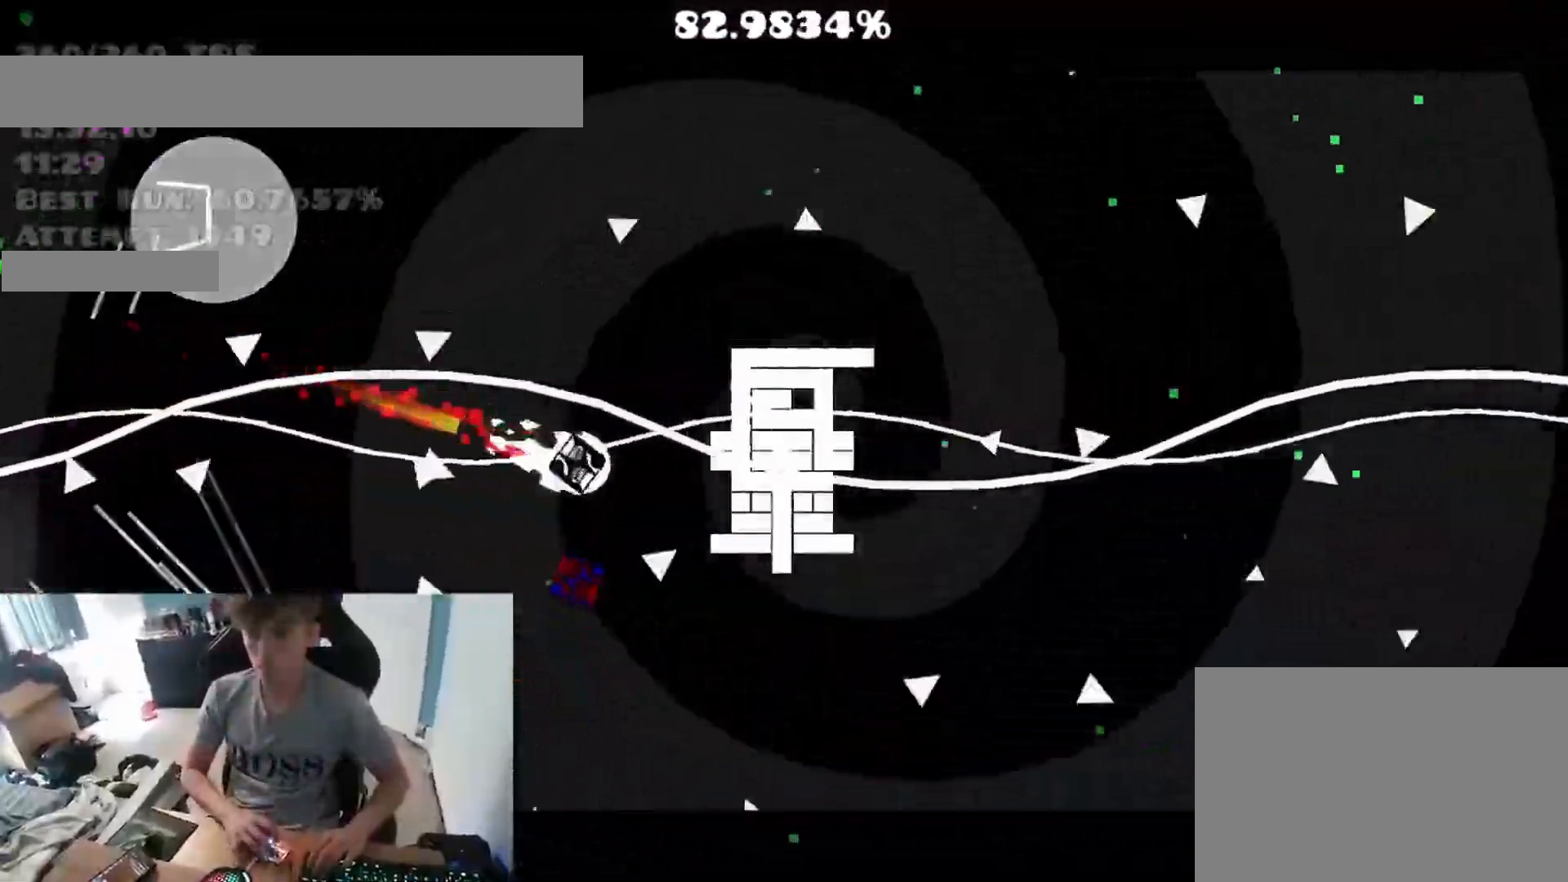
{"keys": ["space"], "events": [[167, "space", "up"], [367, "space", "down"], [417, "space", "up"], [500, "space", "down"]]}
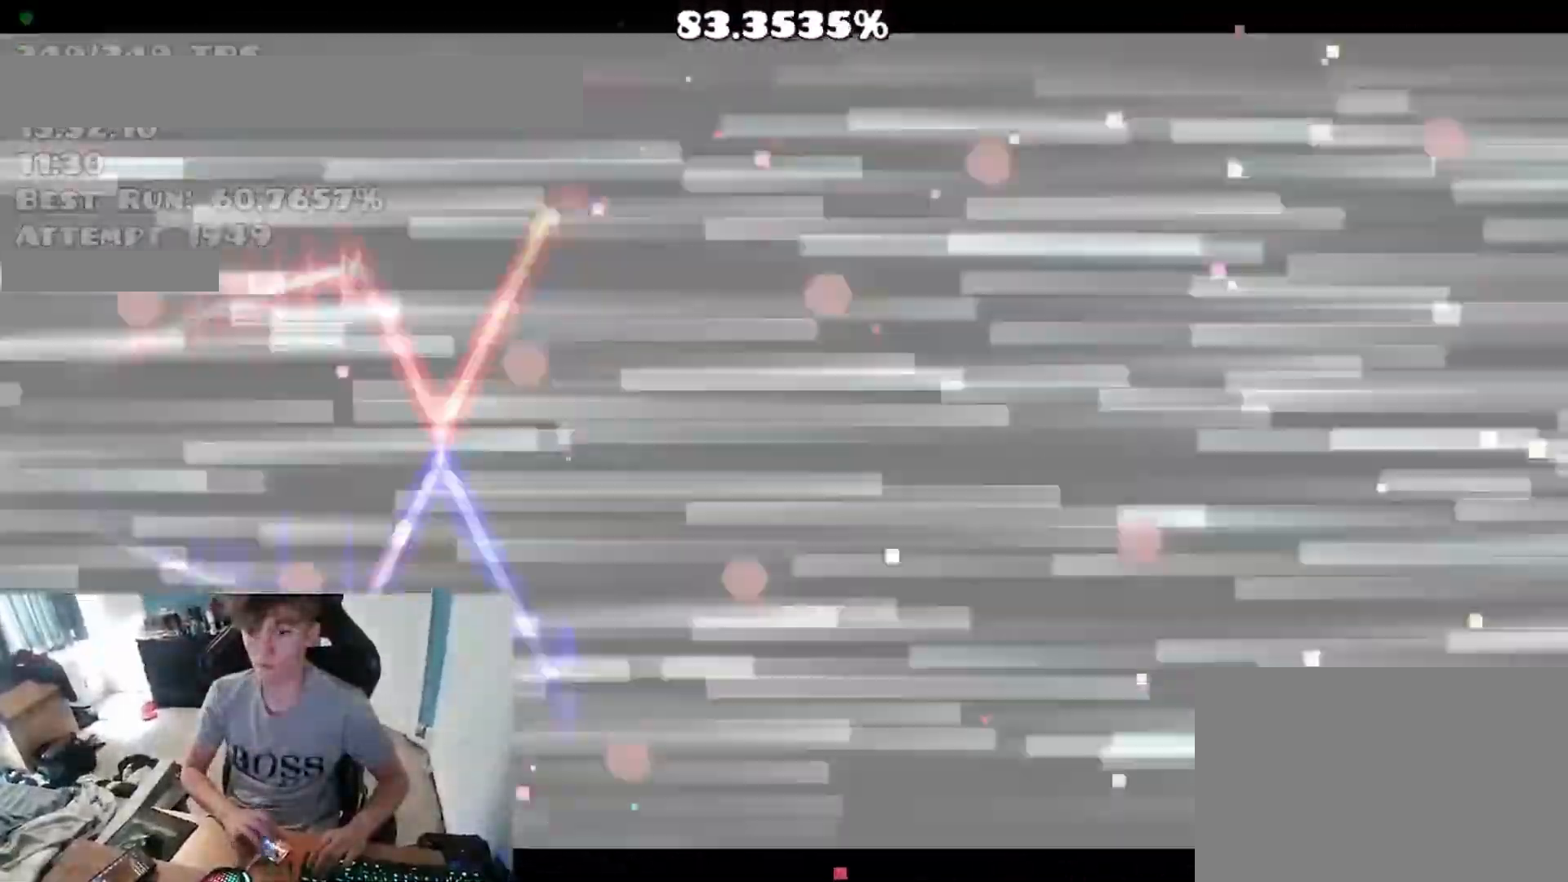
{"keys": [], "events": [[50, "space", "up"], [133, "space", "down"], [183, "space", "up"], [267, "space", "down"], [317, "space", "up"], [400, "space", "down"], [450, "space", "up"]]}
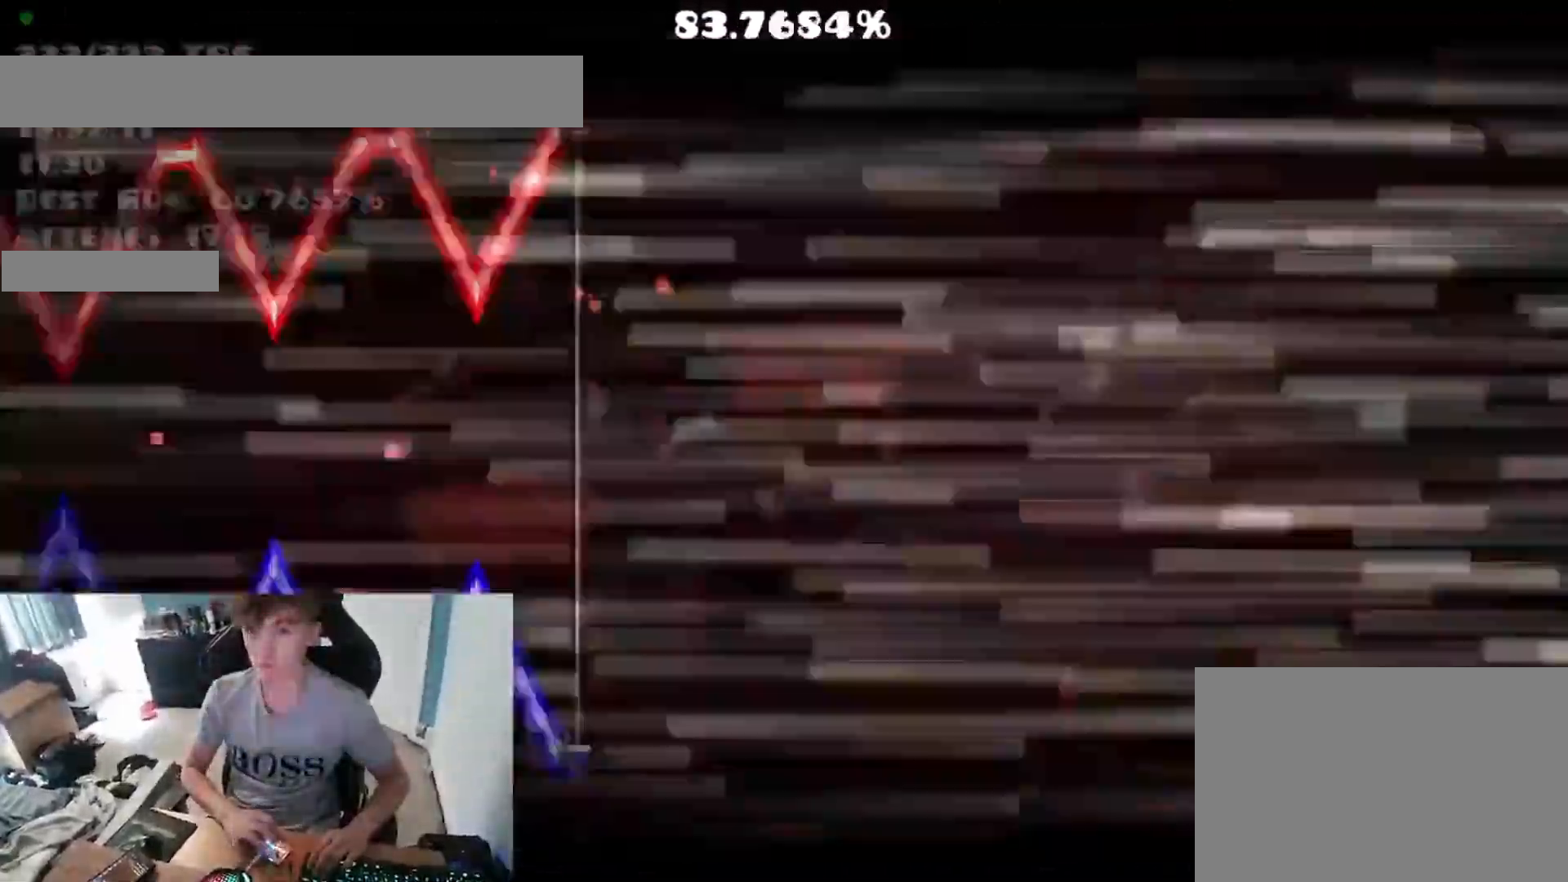
{"keys": [], "events": [[17, "space", "down"], [67, "space", "up"], [150, "space", "down"], [183, "space", "up"], [267, "space", "down"], [283, "space", "up"]]}
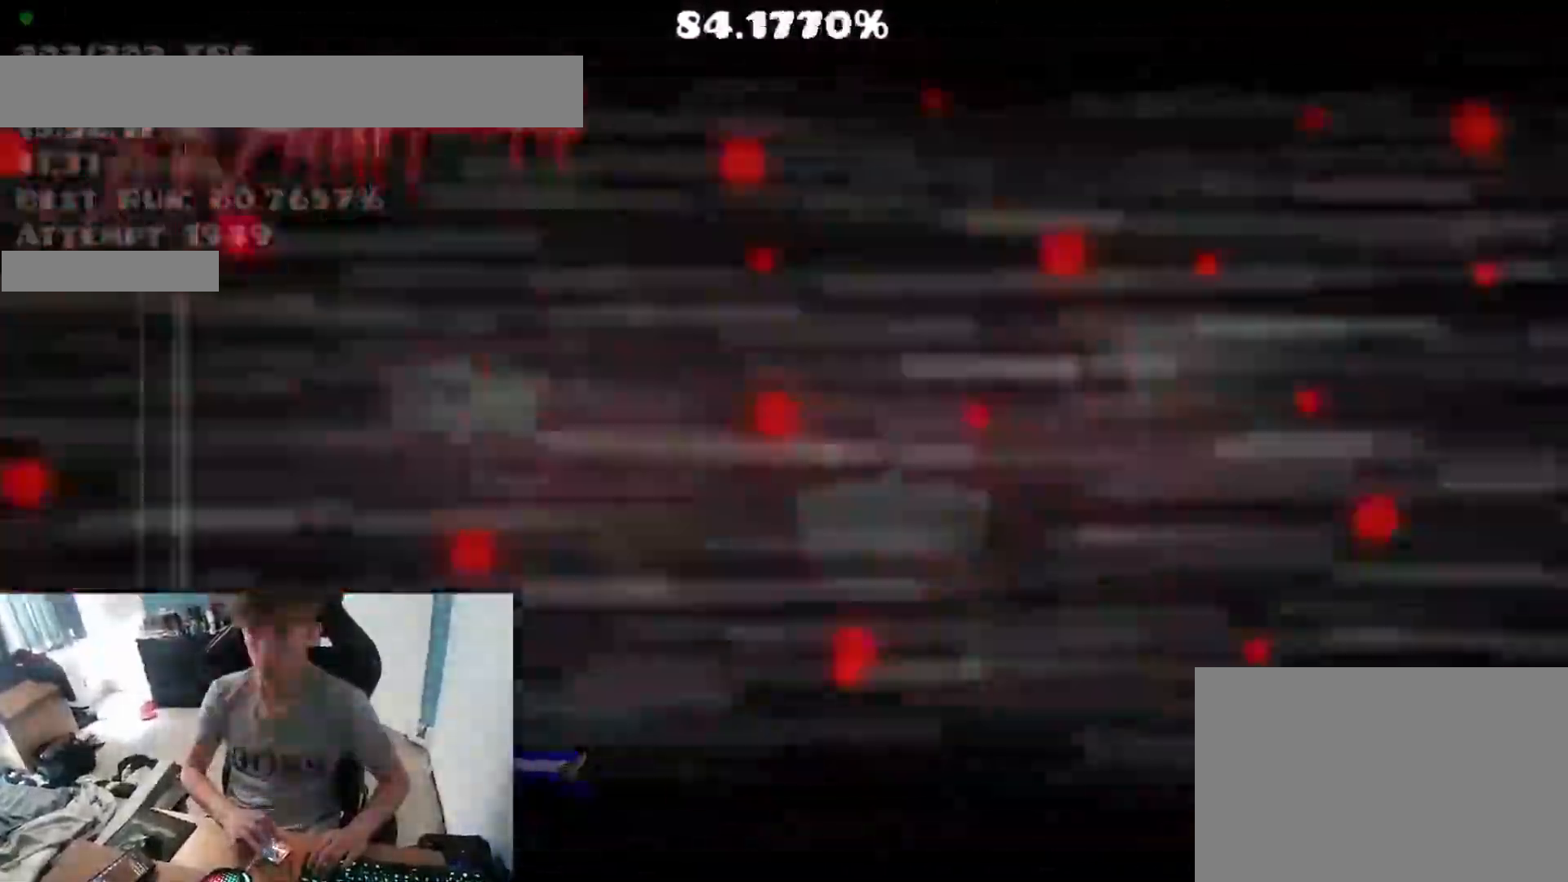
{"keys": [], "events": []}
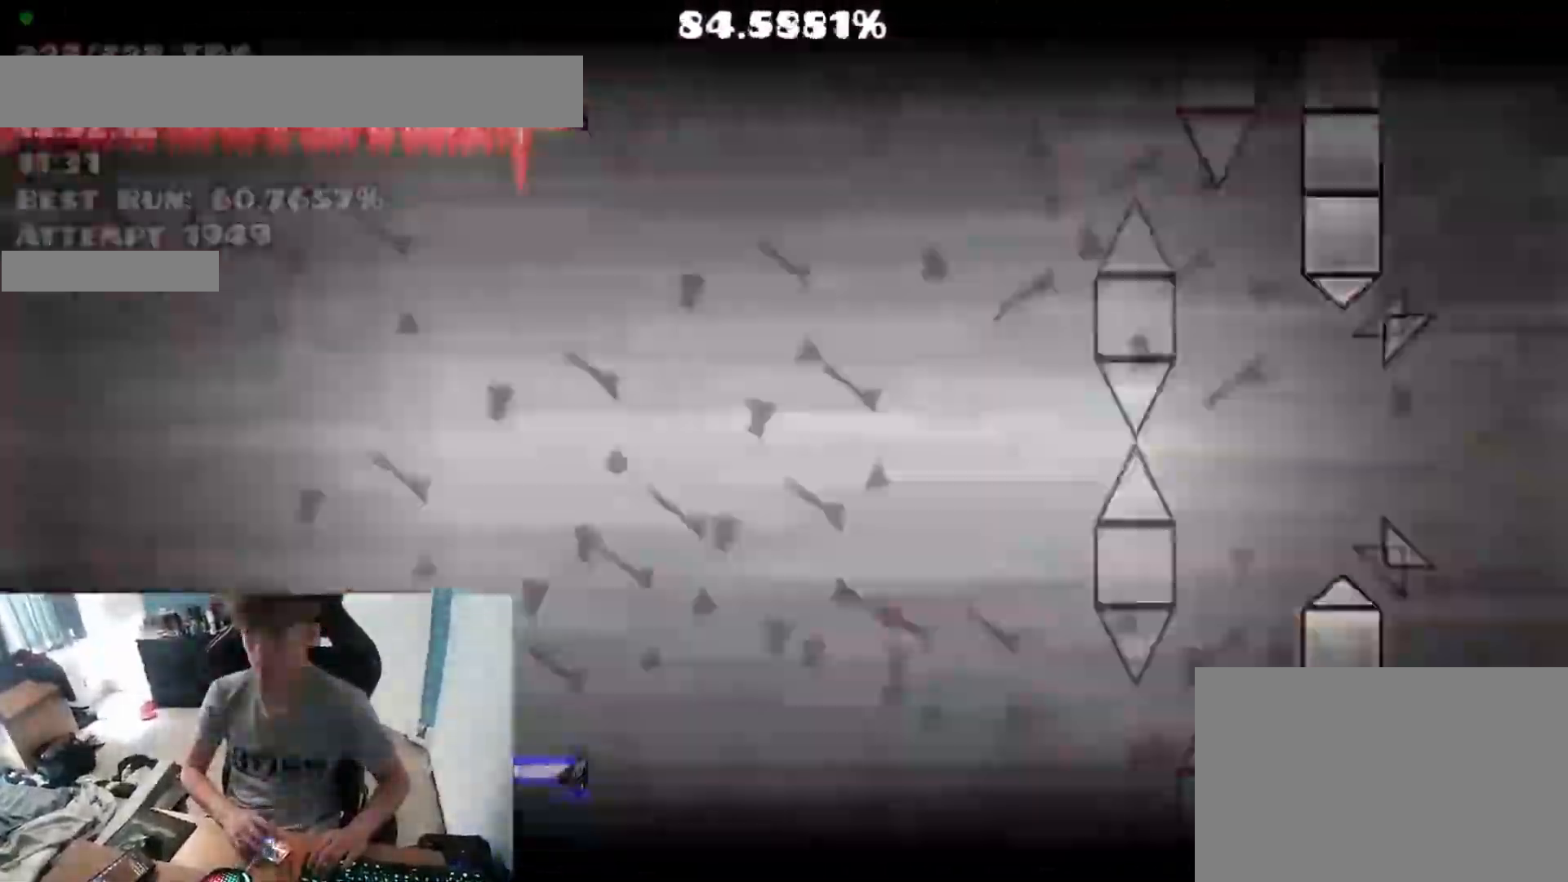
{"keys": ["space"], "events": [[350, "space", "down"]]}
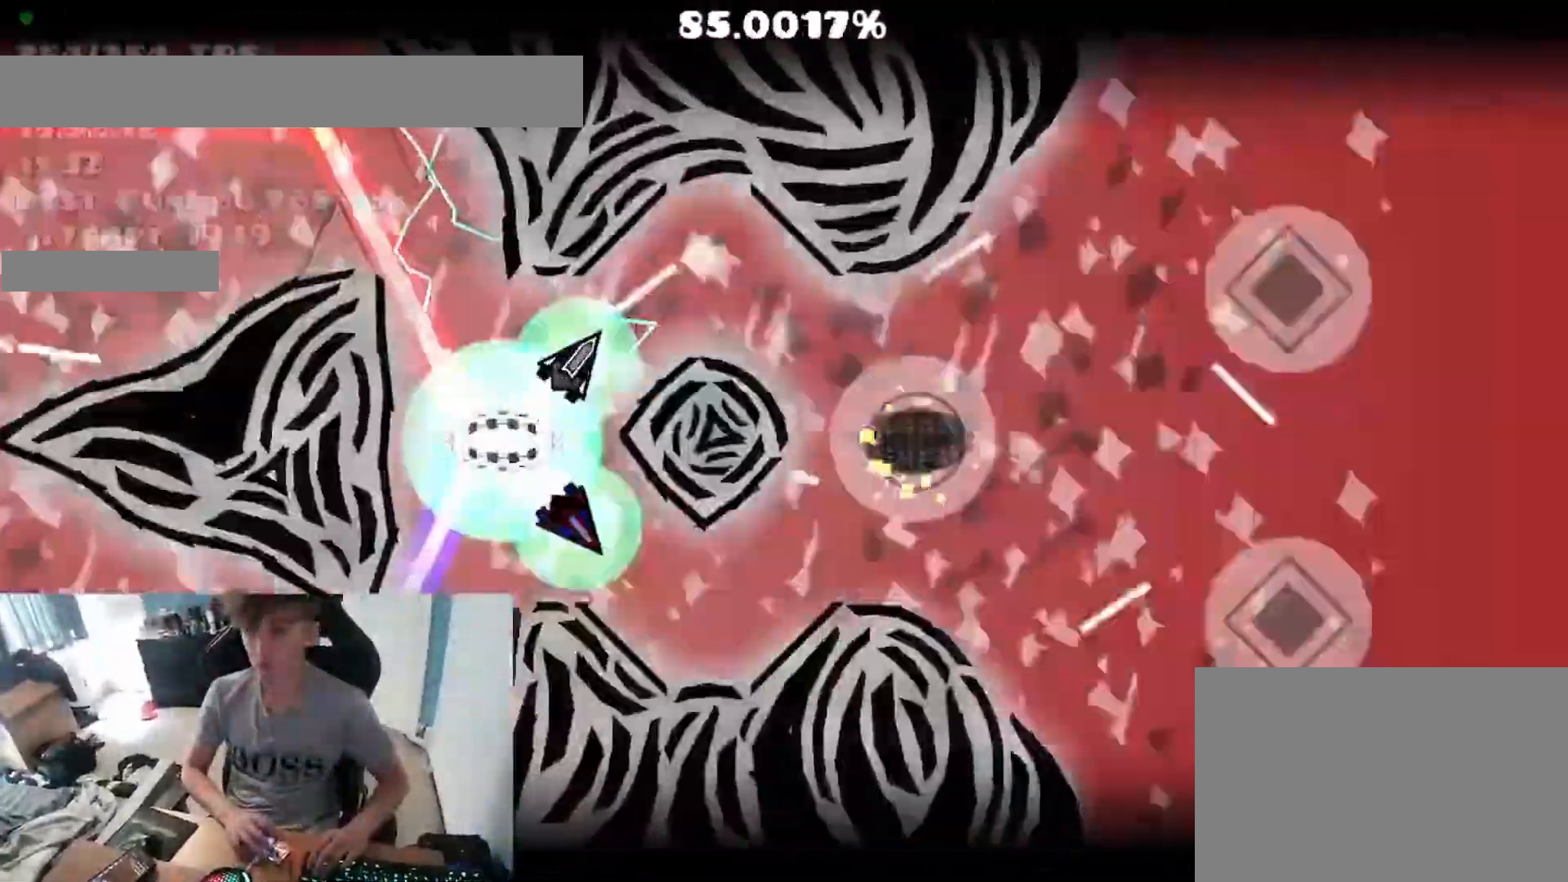
{"keys": [], "events": [[83, "space", "up"], [217, "space", "down"], [283, "space", "up"], [467, "space", "down"], [500, "space", "up"]]}
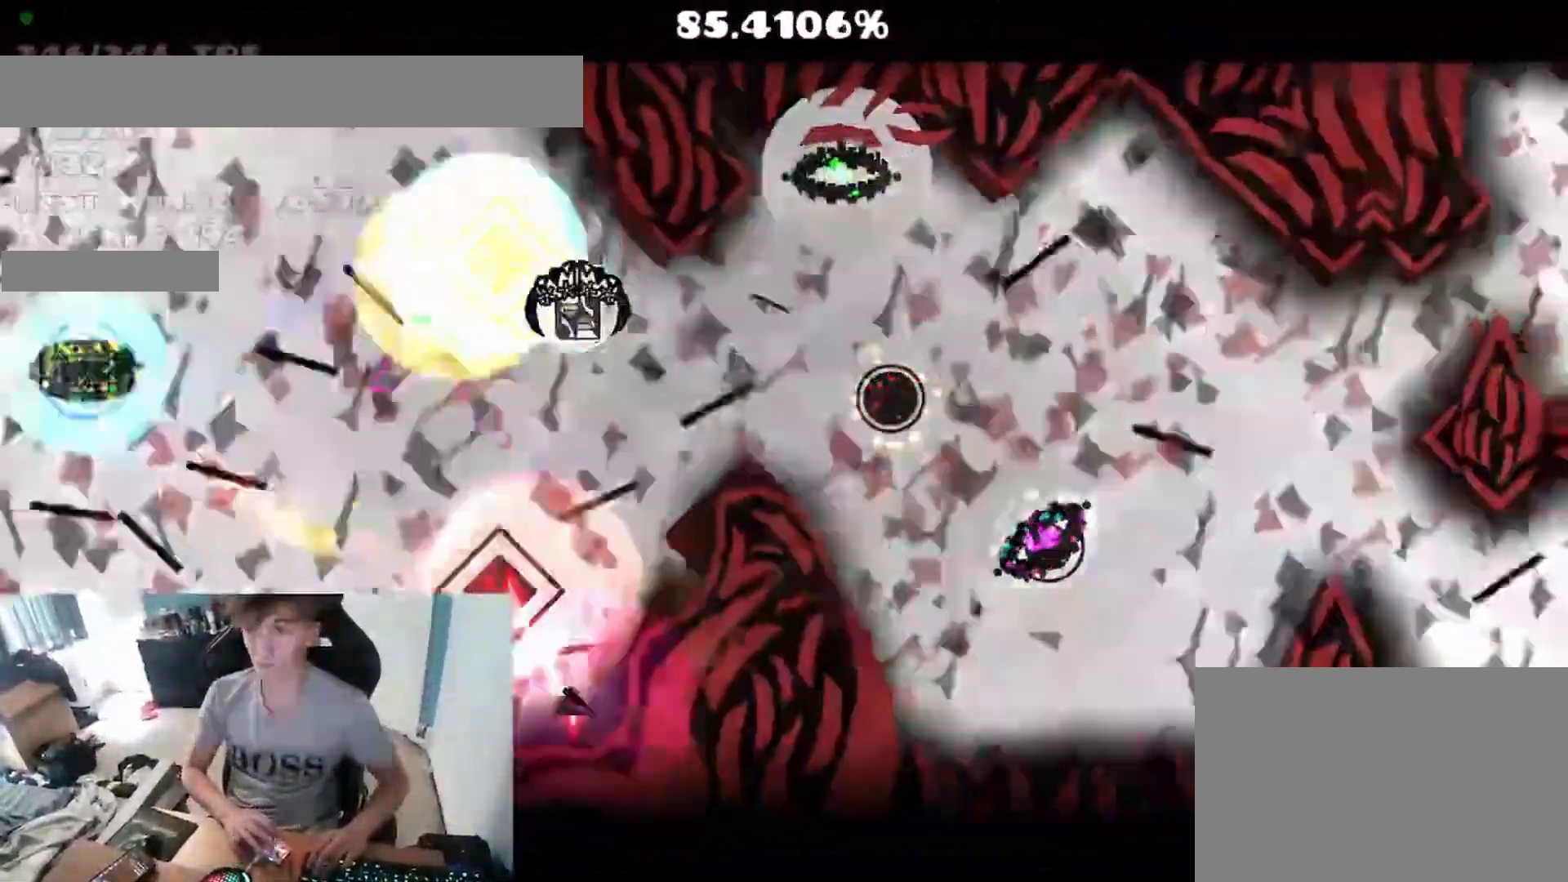
{"keys": [], "events": [[217, "space", "down"], [317, "space", "up"], [350, "space", "down"], [483, "space", "up"]]}
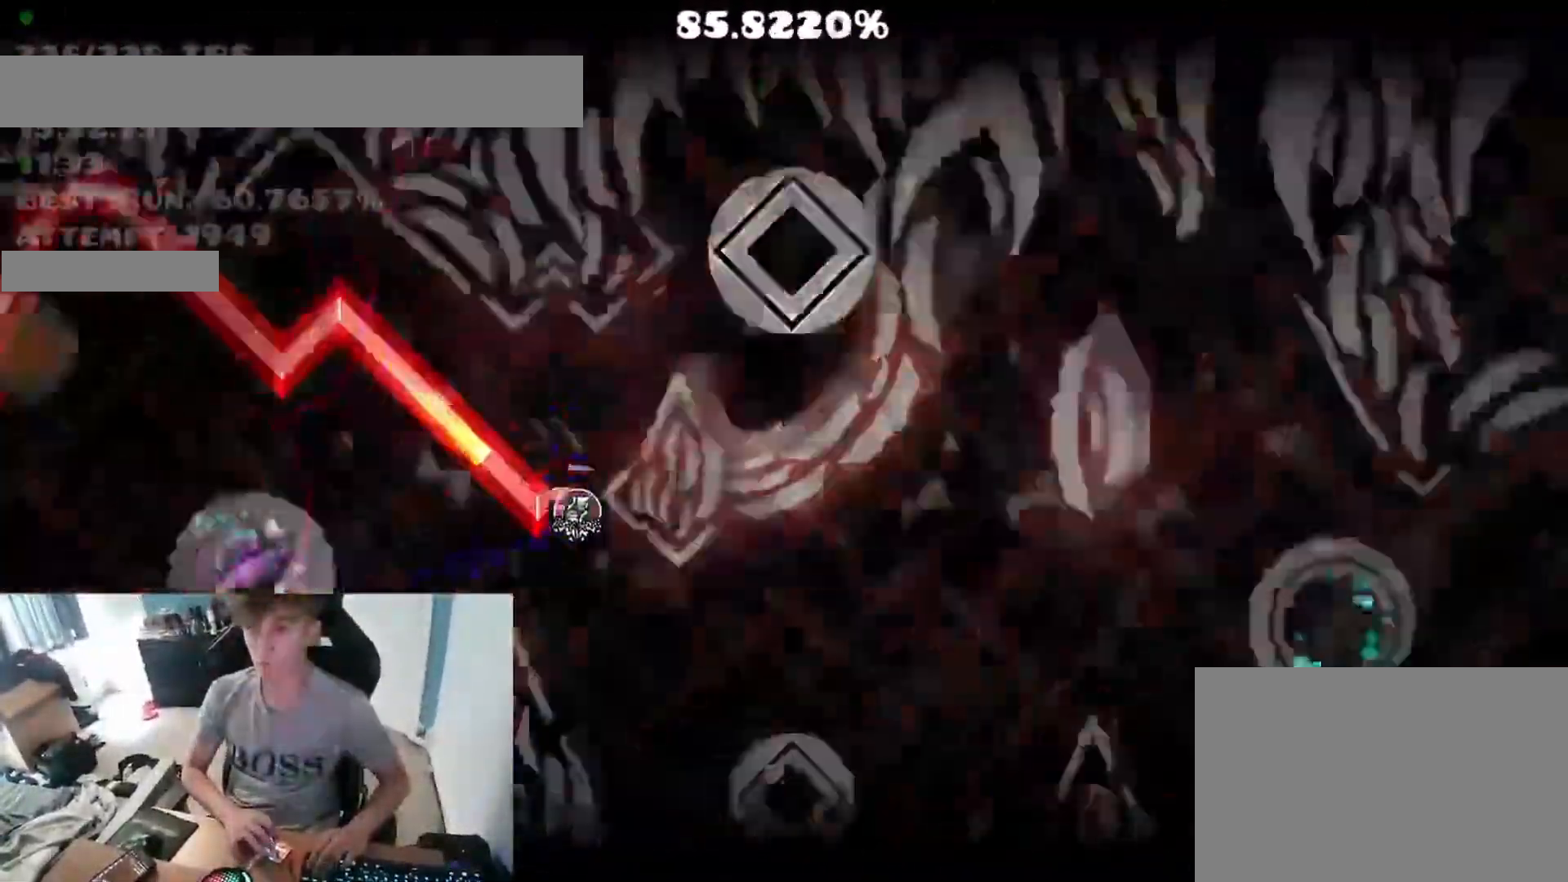
{"keys": [], "events": [[150, "space", "down"], [317, "space", "up"]]}
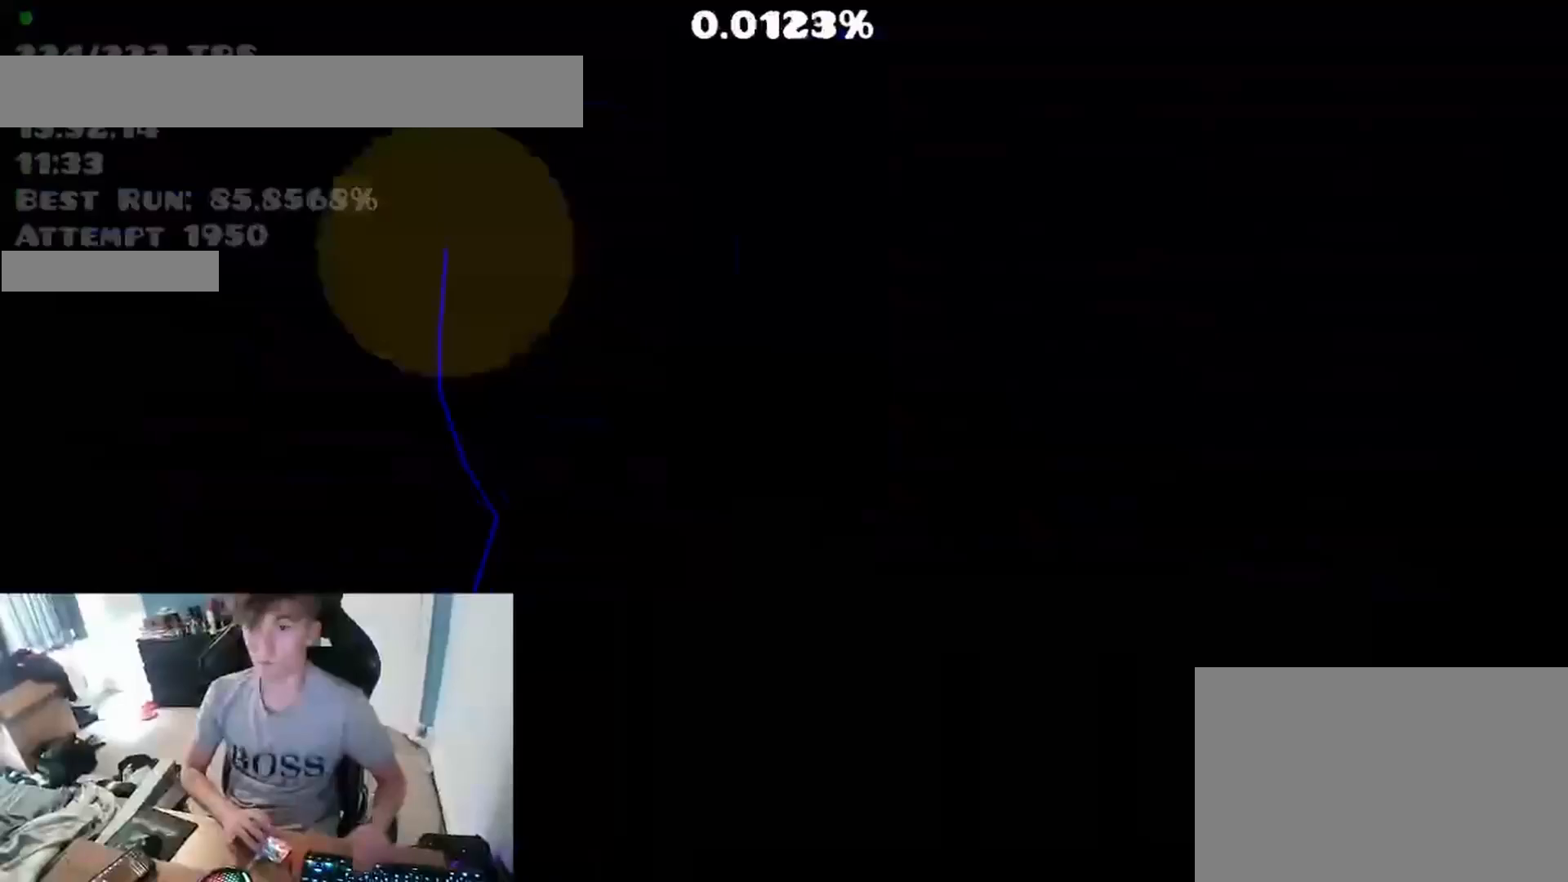
{"keys": [], "events": []}